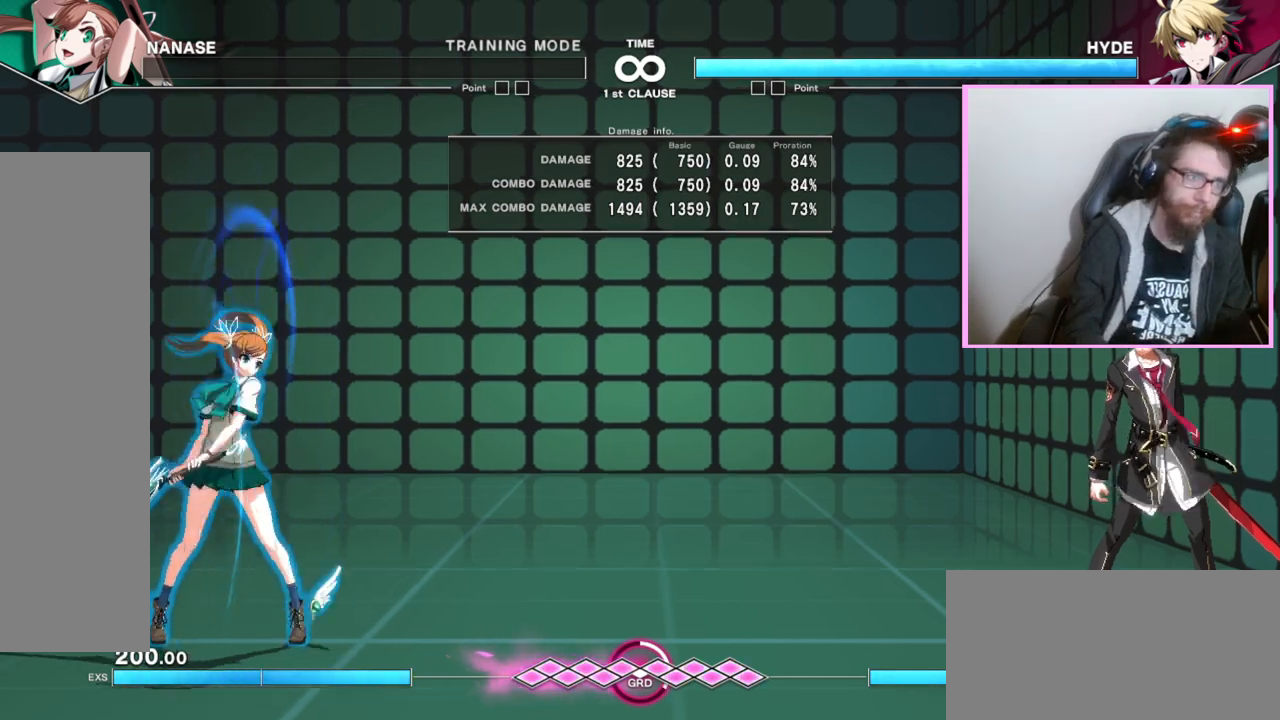
Gameplay with a controller (arcade stick); each line is a JSON object with the inputs held at the frame after it. "events" lists button and stick changes between this image and that frame as [ms after this image, input, new state], when the widget could be followed in between. Not read: L3 R3.
{"buttons": ["A"], "events": [[300, "DPAD_DOWN", "down"], [383, "DPAD_DOWN", "up"], [467, "A", "down"]]}
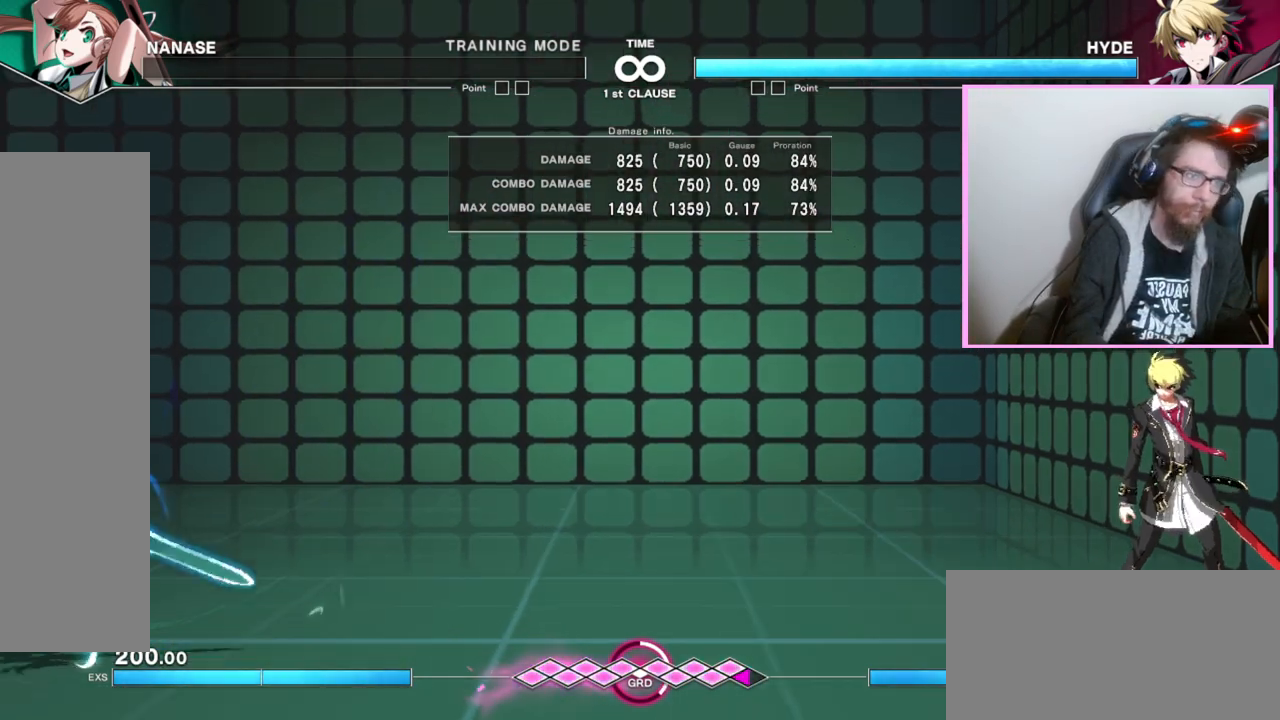
{"buttons": ["DPAD_DOWN"], "events": [[33, "A", "up"], [417, "DPAD_DOWN", "down"]]}
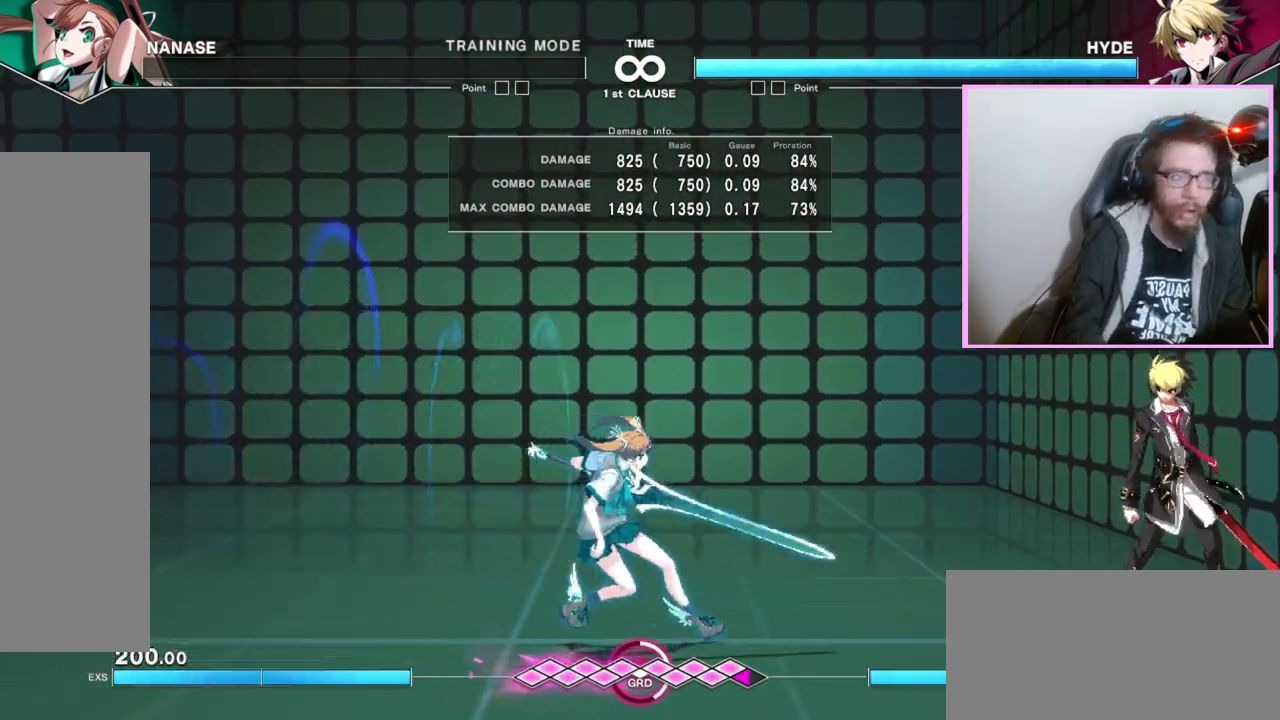
{"buttons": [], "events": [[50, "DPAD_DOWN", "up"], [117, "A", "down"], [167, "A", "up"]]}
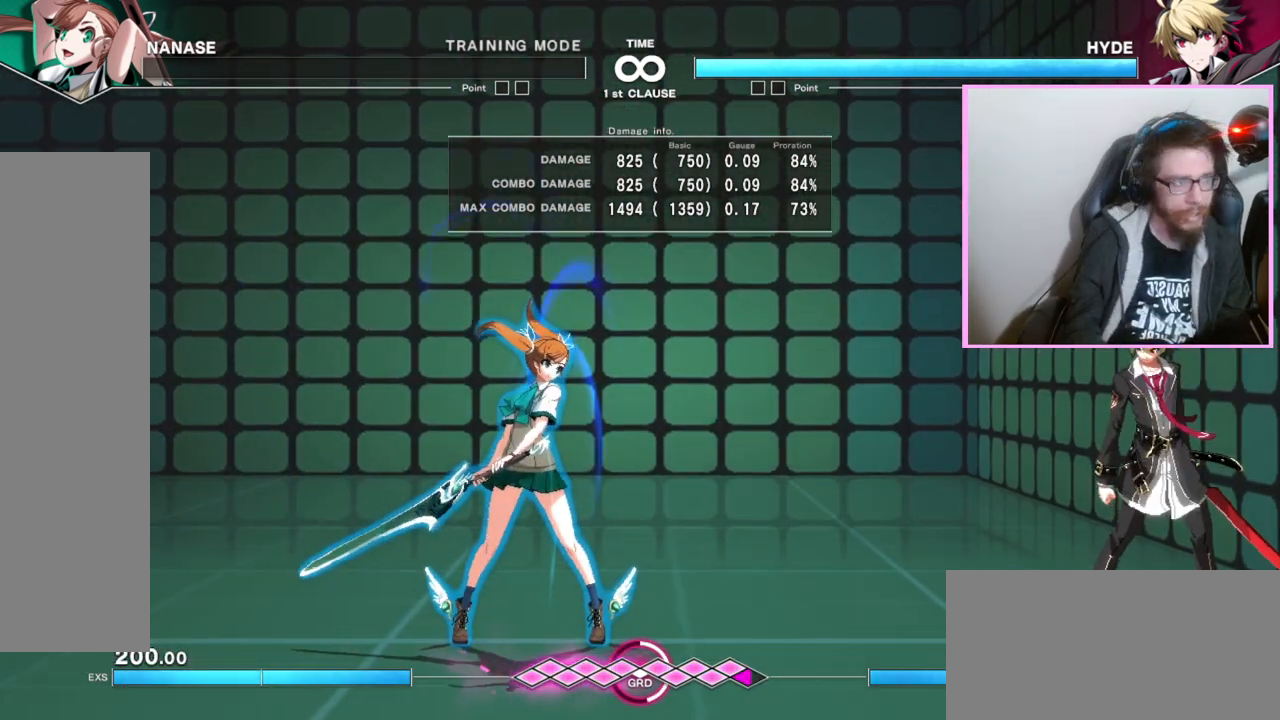
{"buttons": [], "events": []}
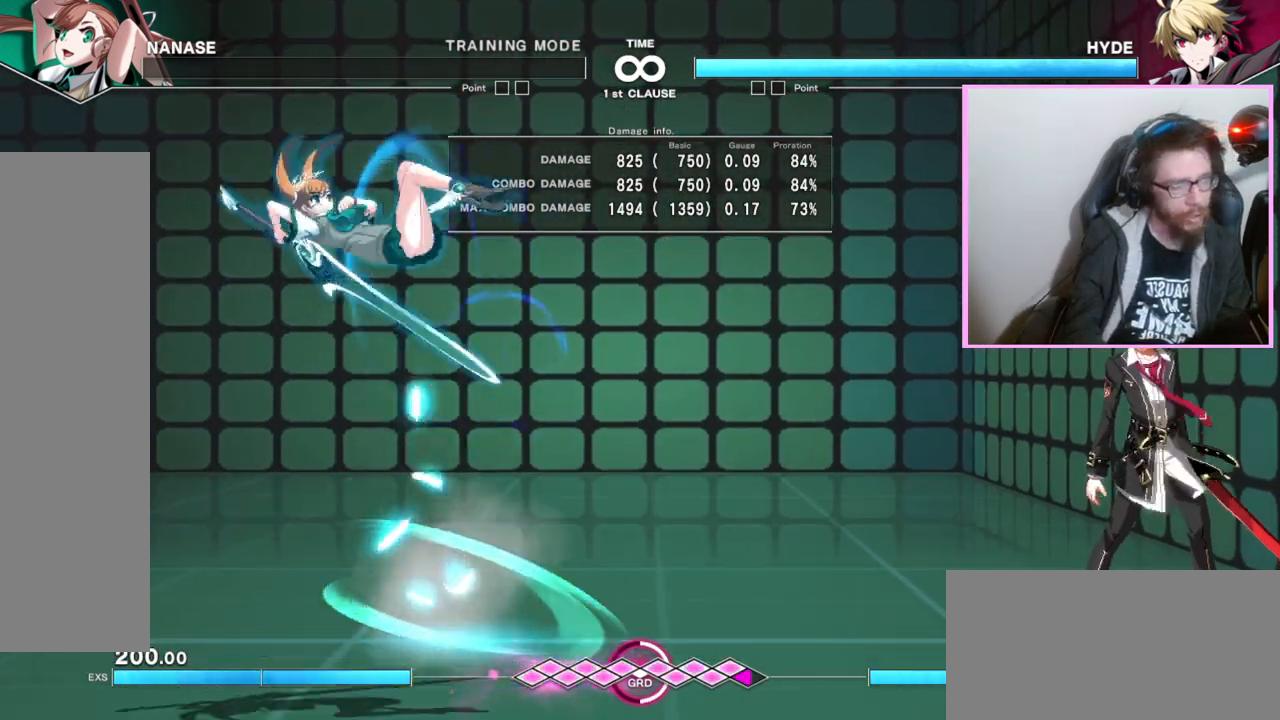
{"buttons": [], "events": [[133, "B", "down"], [233, "B", "up"]]}
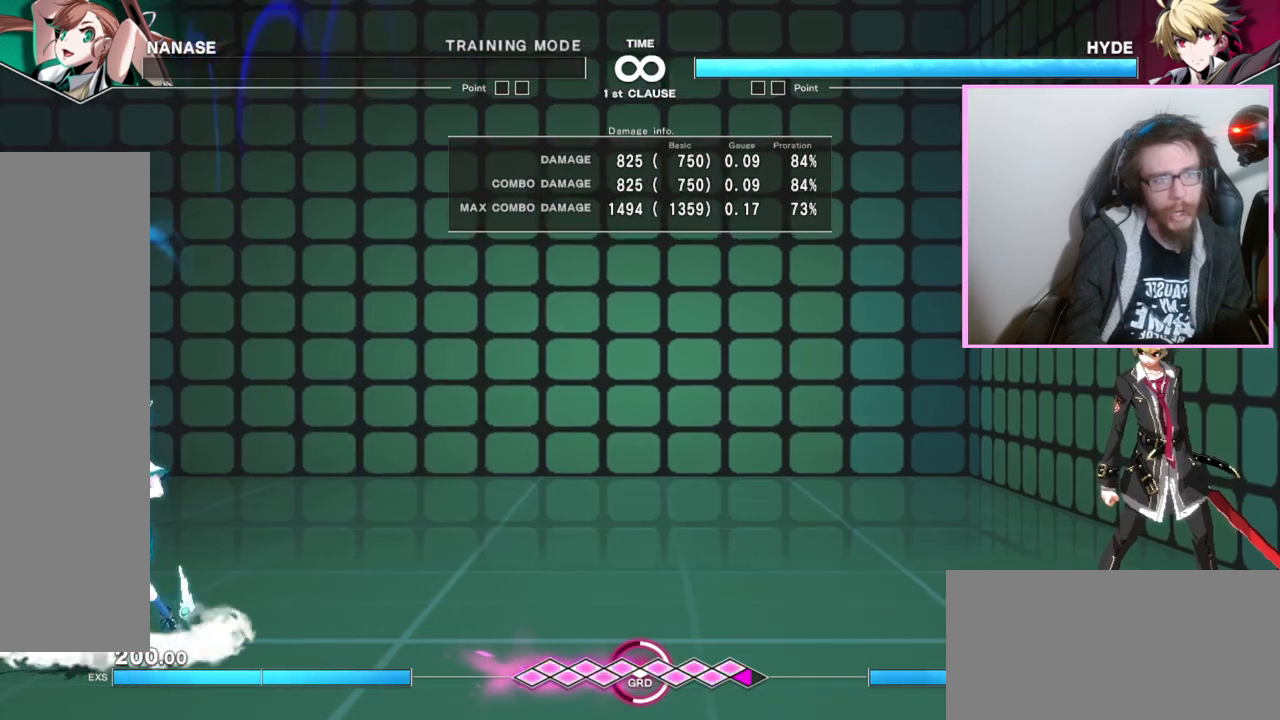
{"buttons": [], "events": [[167, "DPAD_DOWN", "down"], [267, "B", "down"], [283, "DPAD_DOWN", "up"], [300, "B", "up"], [333, "B", "down"], [367, "B", "up"]]}
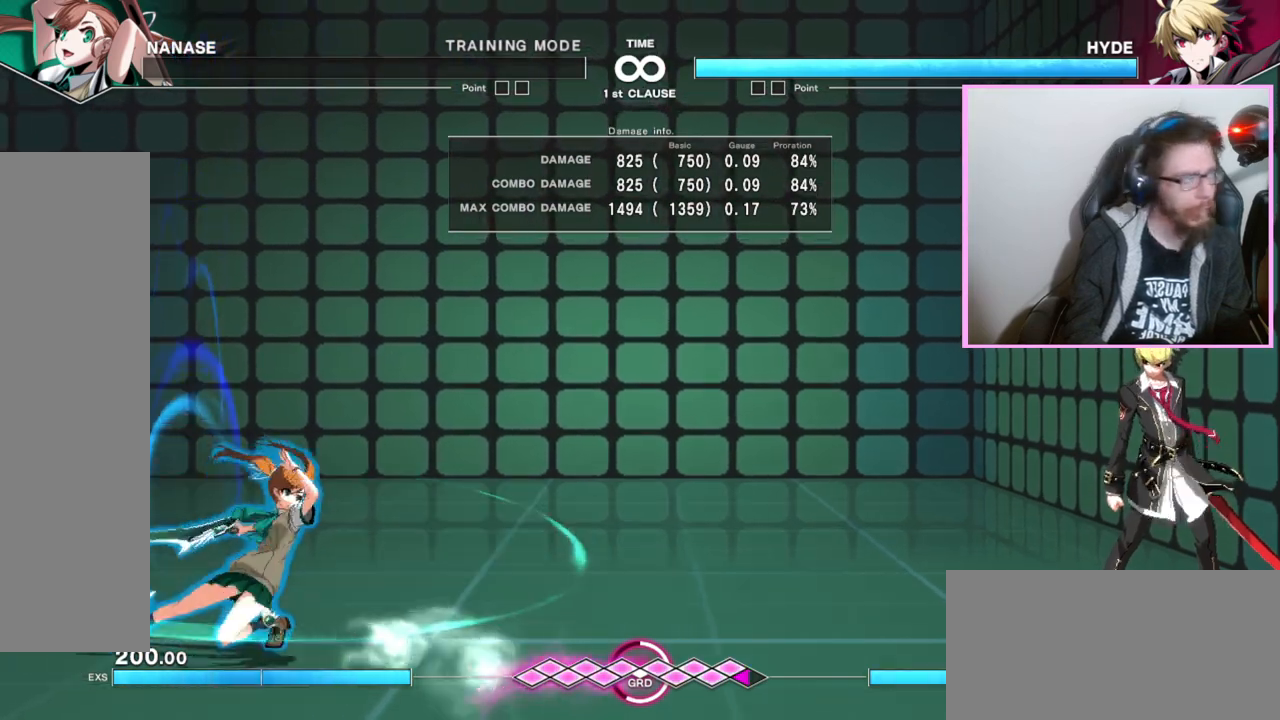
{"buttons": ["DPAD_DOWN"], "events": [[483, "DPAD_DOWN", "down"]]}
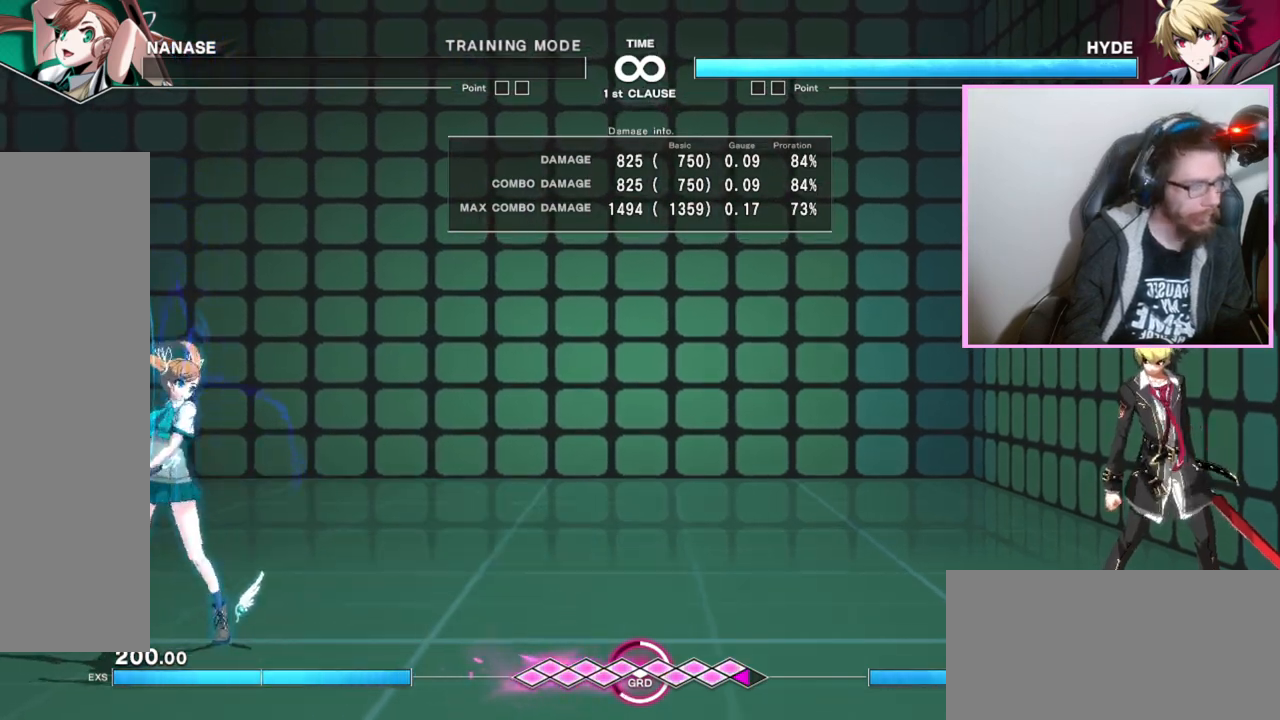
{"buttons": [], "events": [[83, "DPAD_DOWN", "up"], [117, "B", "down"], [133, "B", "up"], [150, "B", "down"], [183, "B", "up"]]}
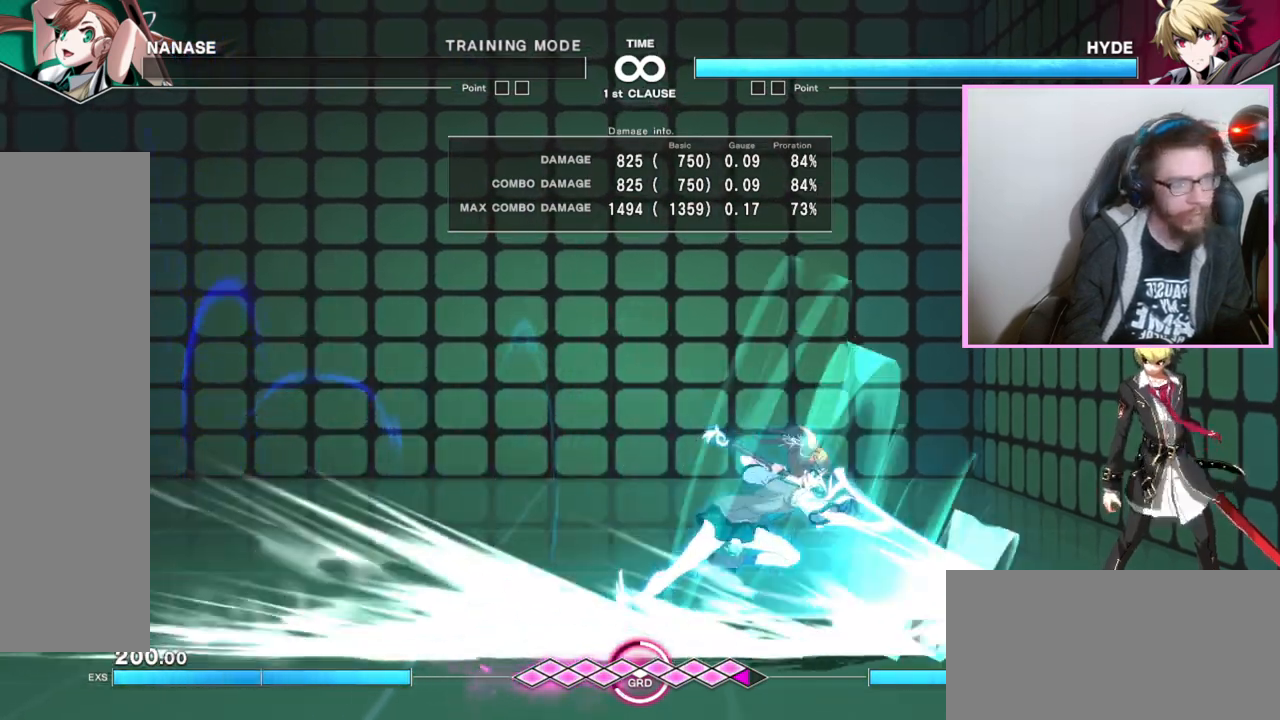
{"buttons": []}
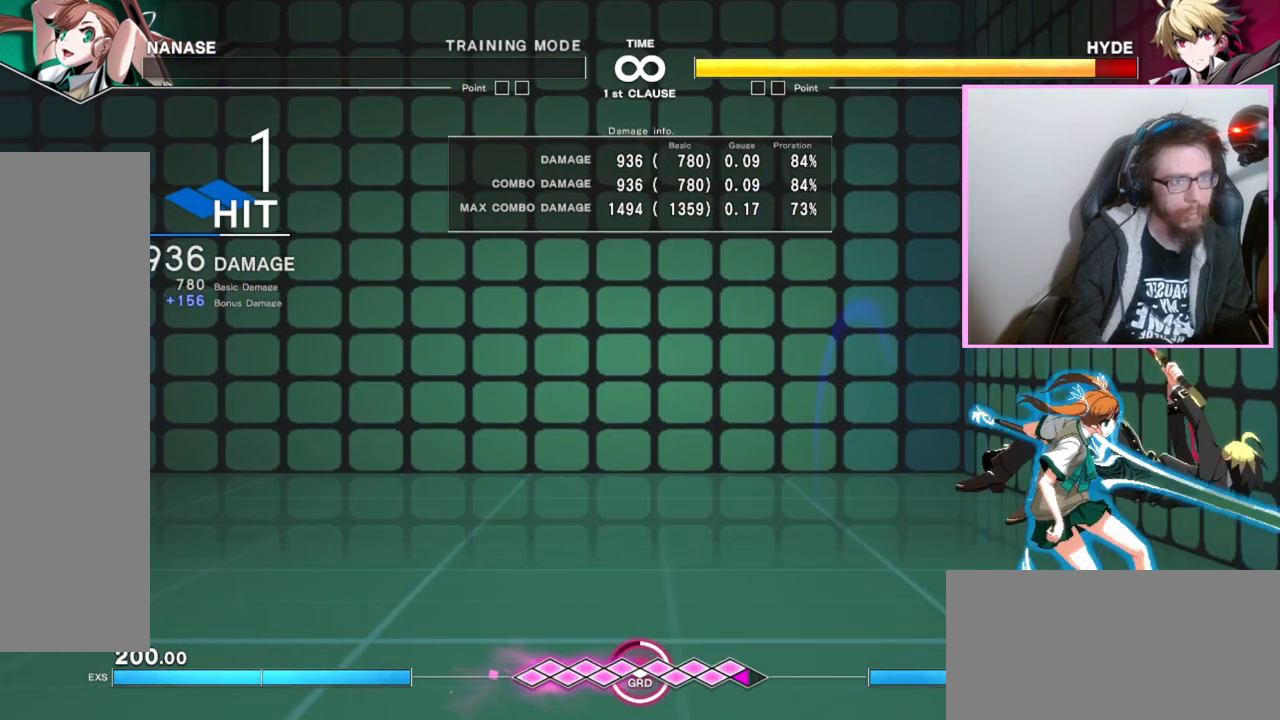
{"buttons": [], "events": [[183, "B", "down"], [233, "B", "up"], [250, "DPAD_DOWN", "down"], [317, "DPAD_DOWN", "up"]]}
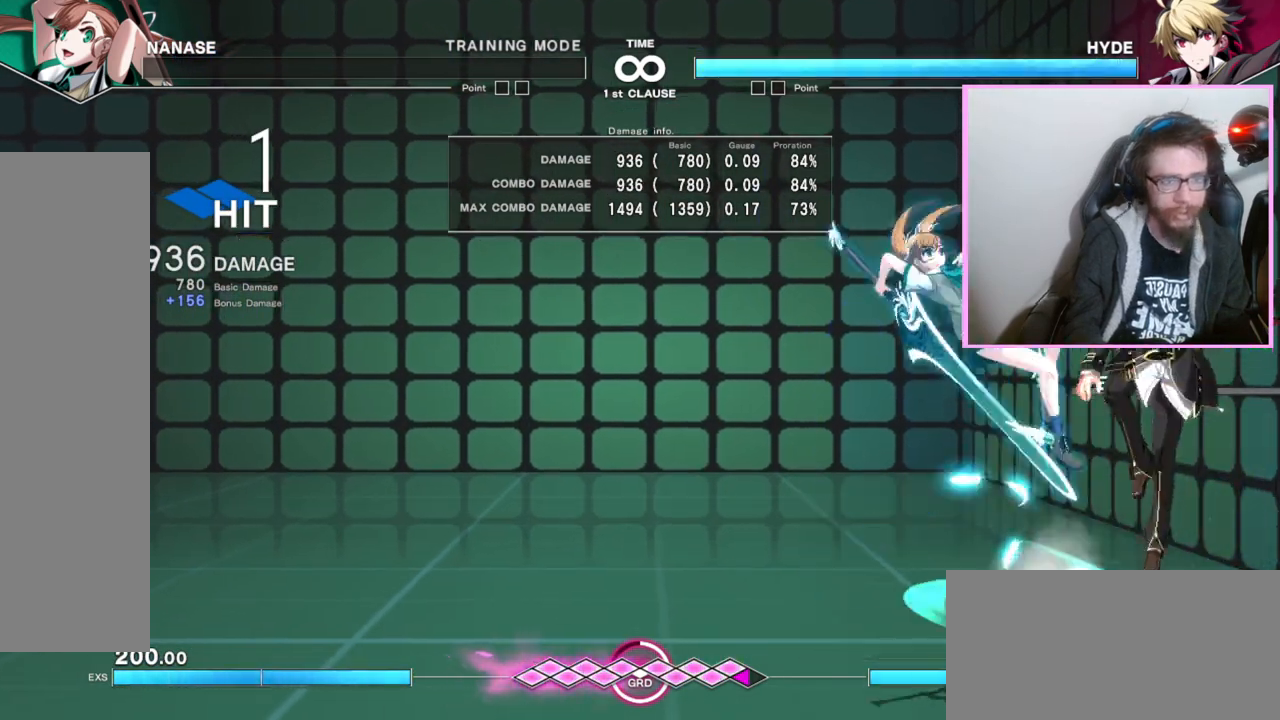
{"buttons": [], "events": [[67, "B", "down"], [133, "B", "up"], [300, "A", "down"], [417, "A", "up"]]}
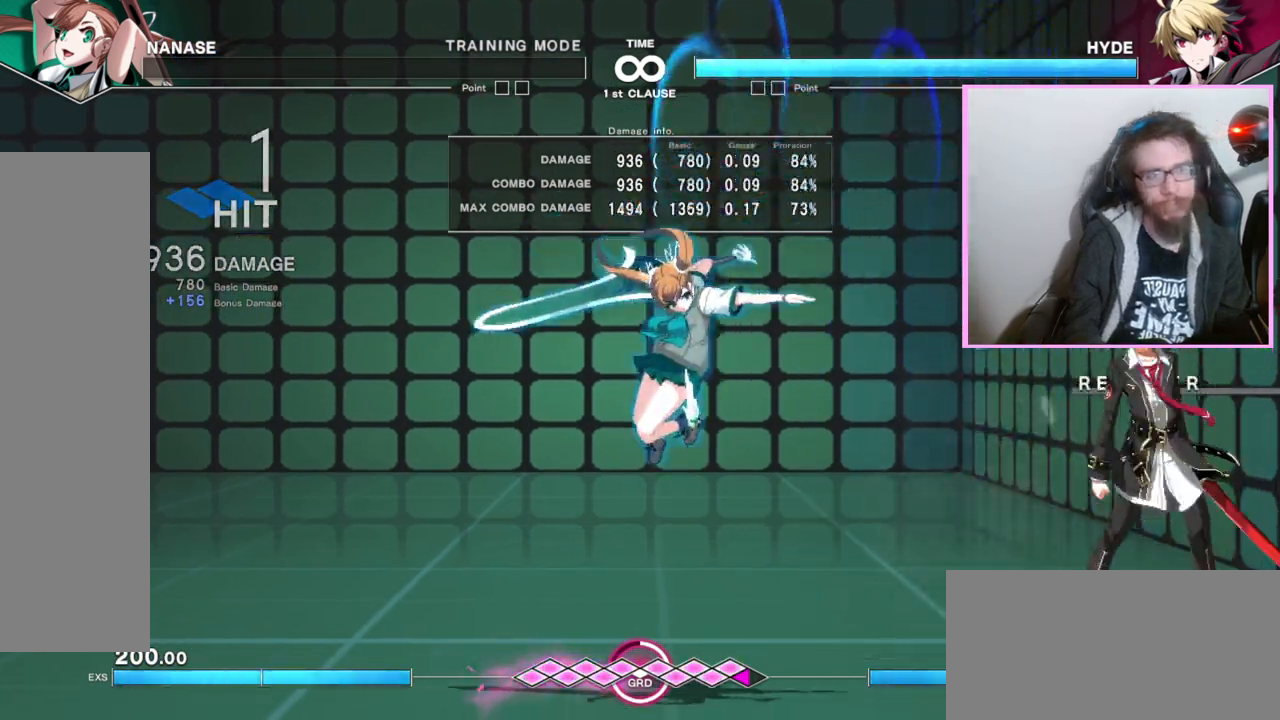
{"buttons": ["C"], "events": [[467, "C", "down"]]}
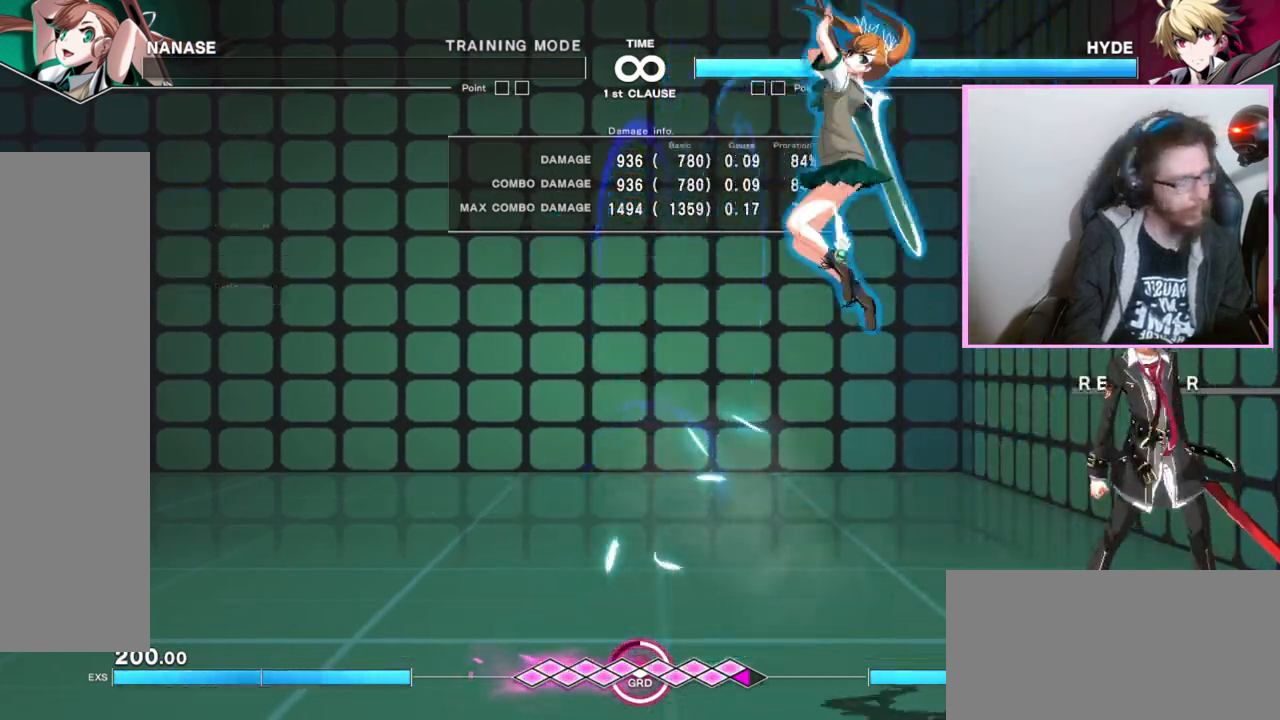
{"buttons": ["DPAD_DOWN"], "events": [[50, "C", "up"], [317, "DPAD_DOWN", "down"]]}
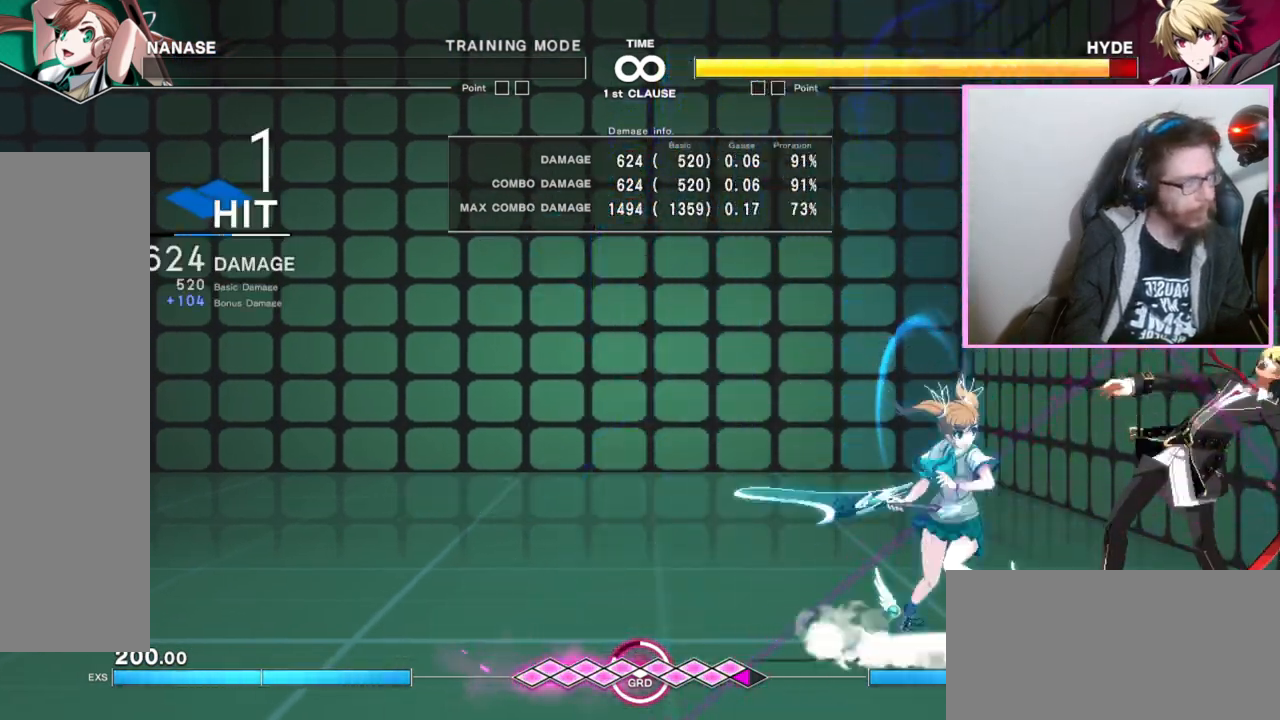
{"buttons": [], "events": [[67, "DPAD_DOWN", "up"], [167, "B", "down"], [233, "B", "up"], [417, "C", "down"], [467, "C", "up"]]}